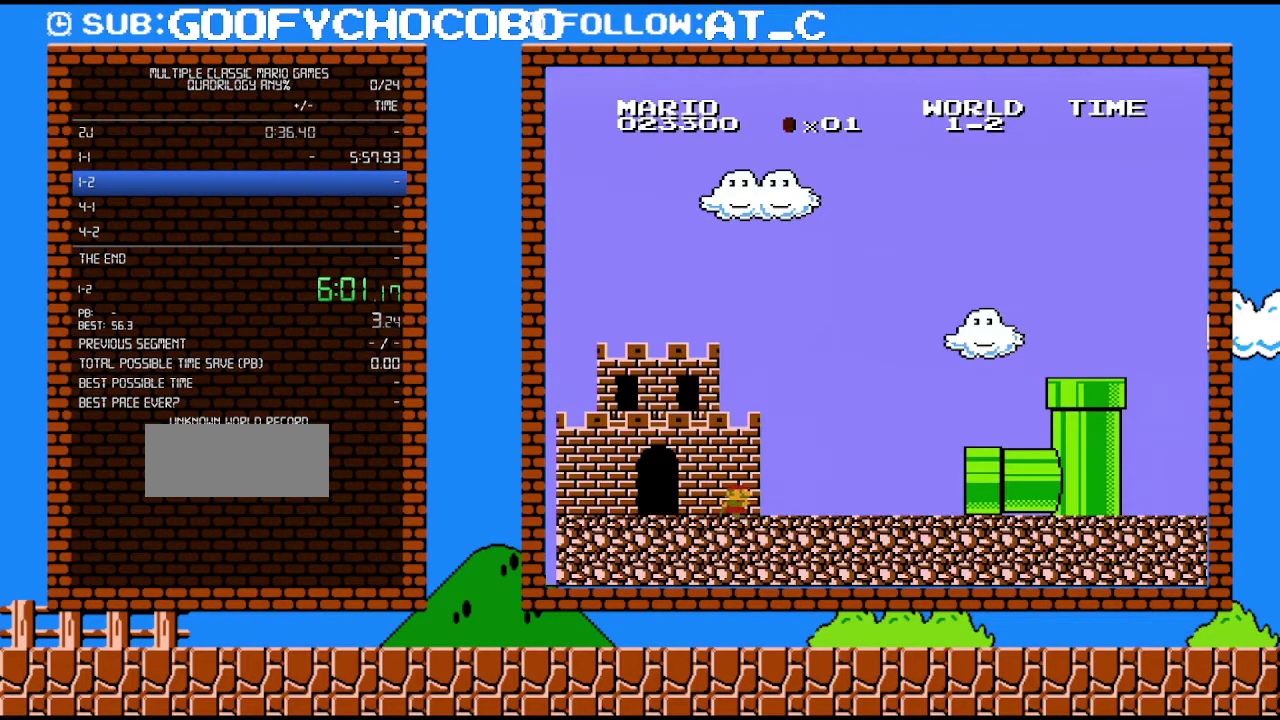
Gameplay with a controller (Nintendo layout); each line is a JSON object with the inputs held at the frame after it. "events" lists button and stick changes between this image and that frame as [ms after this image, input, new state], when the widget could be followed in between. Not read: L3 R3.
{"buttons": ["B"], "events": [[267, "B", "down"]]}
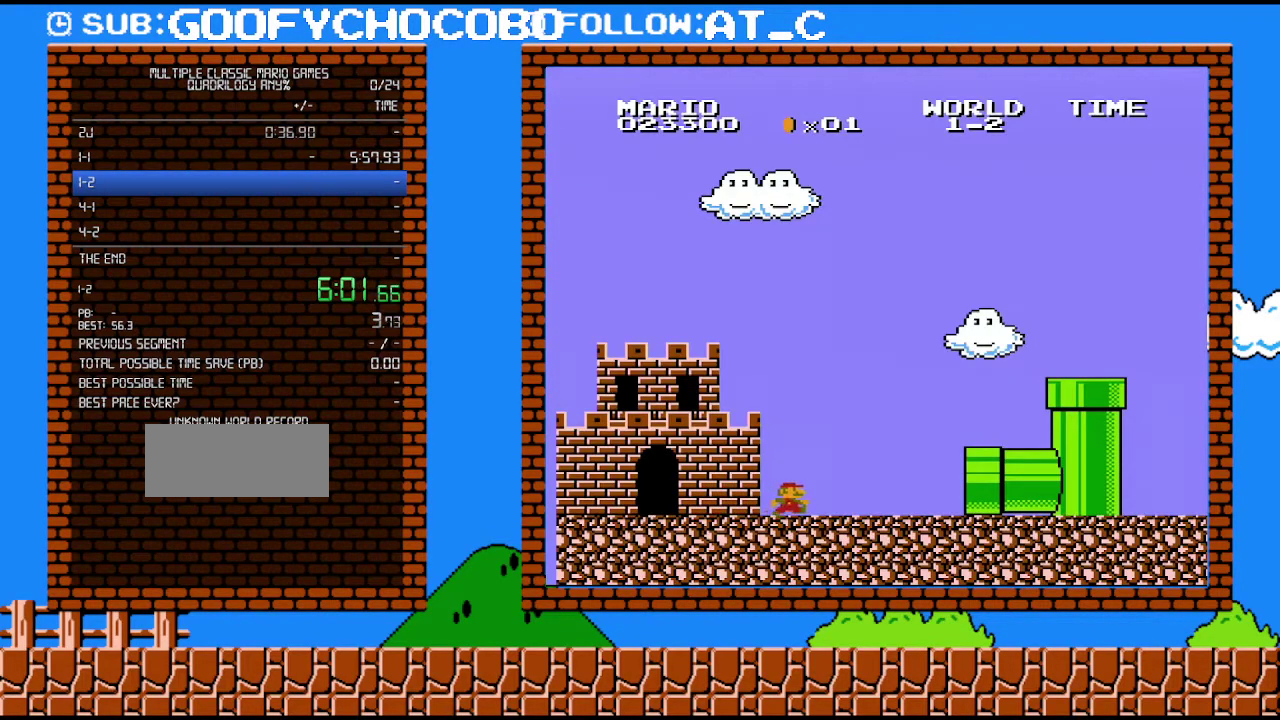
{"buttons": ["B"], "events": [[83, "B", "up"], [117, "A", "down"], [250, "A", "up"], [267, "B", "down"]]}
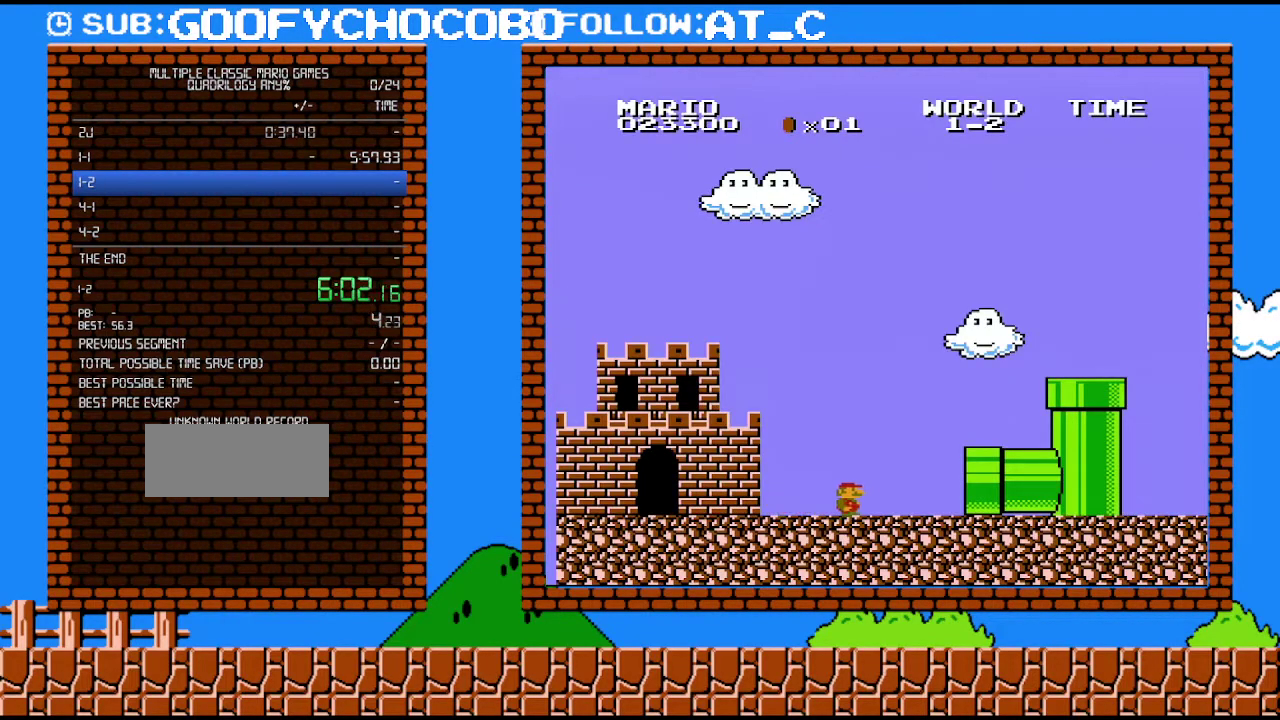
{"buttons": [], "events": [[50, "A", "down"], [50, "B", "up"], [433, "A", "up"]]}
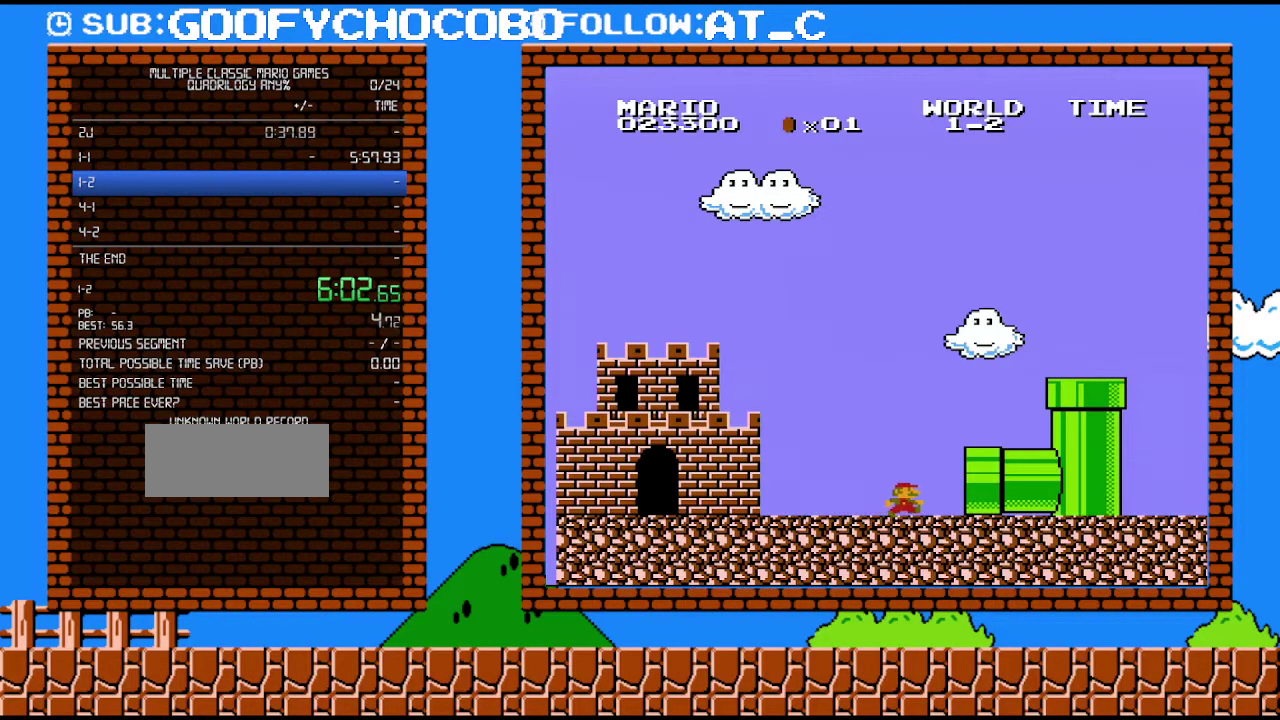
{"buttons": ["A"], "events": [[33, "B", "down"], [150, "A", "down"], [150, "B", "up"], [250, "A", "up"], [300, "B", "down"], [433, "A", "down"], [433, "B", "up"]]}
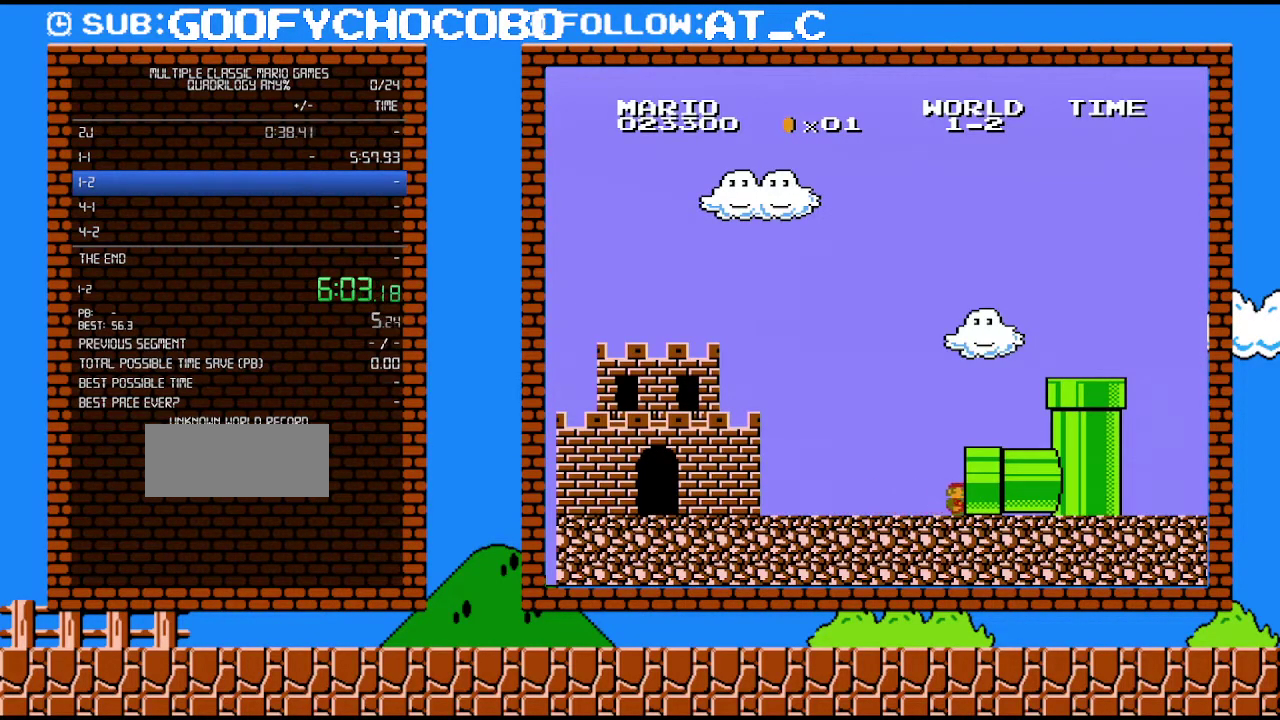
{"buttons": ["A"], "events": [[117, "A", "up"], [117, "B", "down"], [433, "A", "down"], [433, "B", "up"]]}
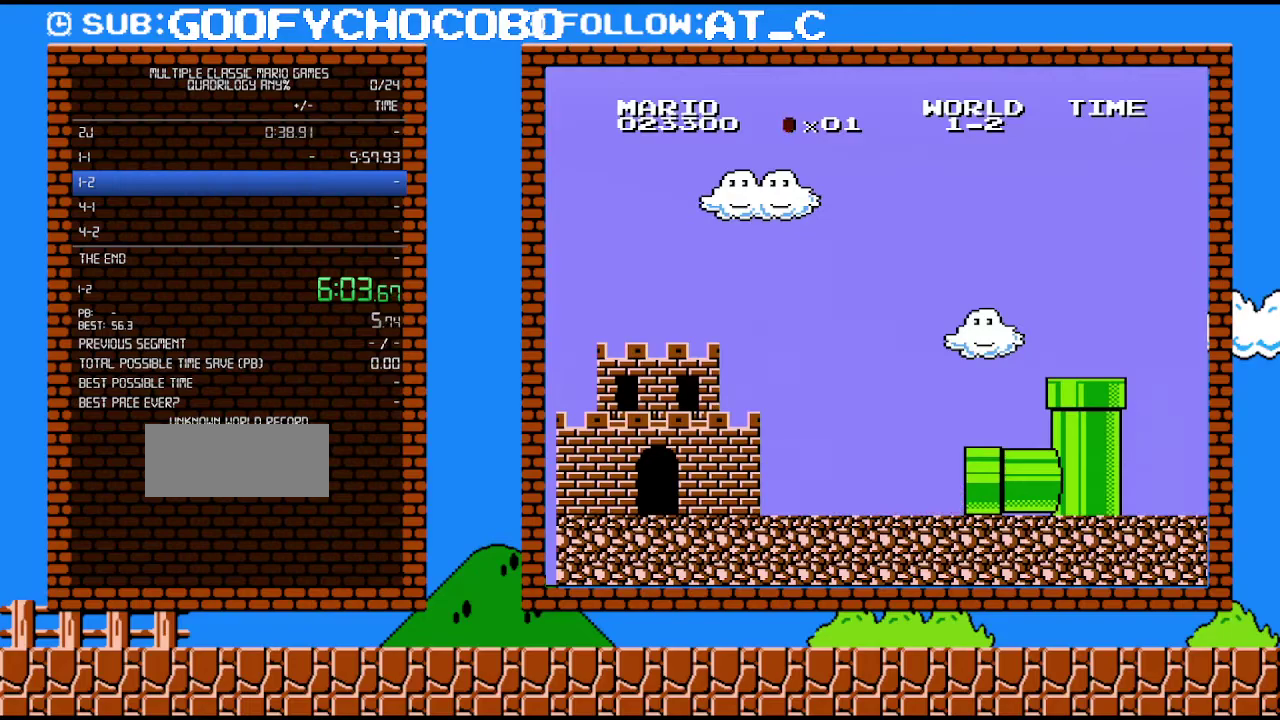
{"buttons": ["B"], "events": [[250, "A", "up"], [250, "B", "down"]]}
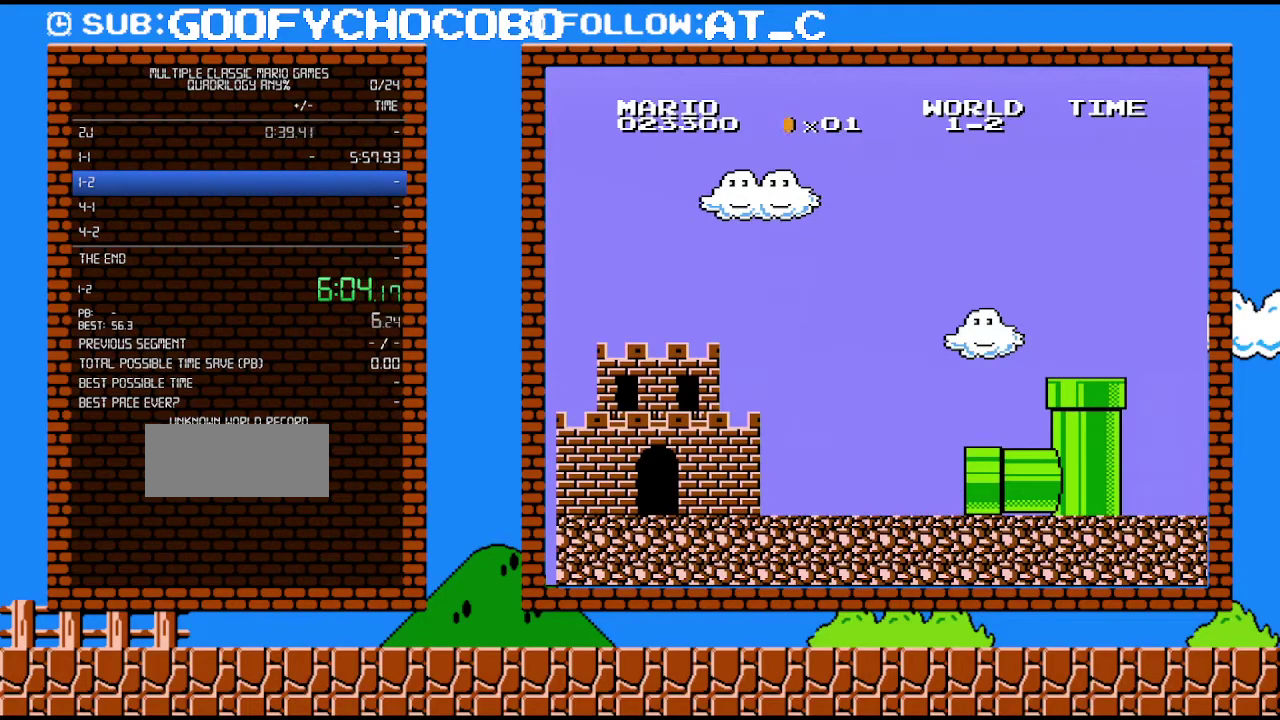
{"buttons": [], "events": [[17, "A", "down"], [17, "B", "up"], [217, "A", "up"]]}
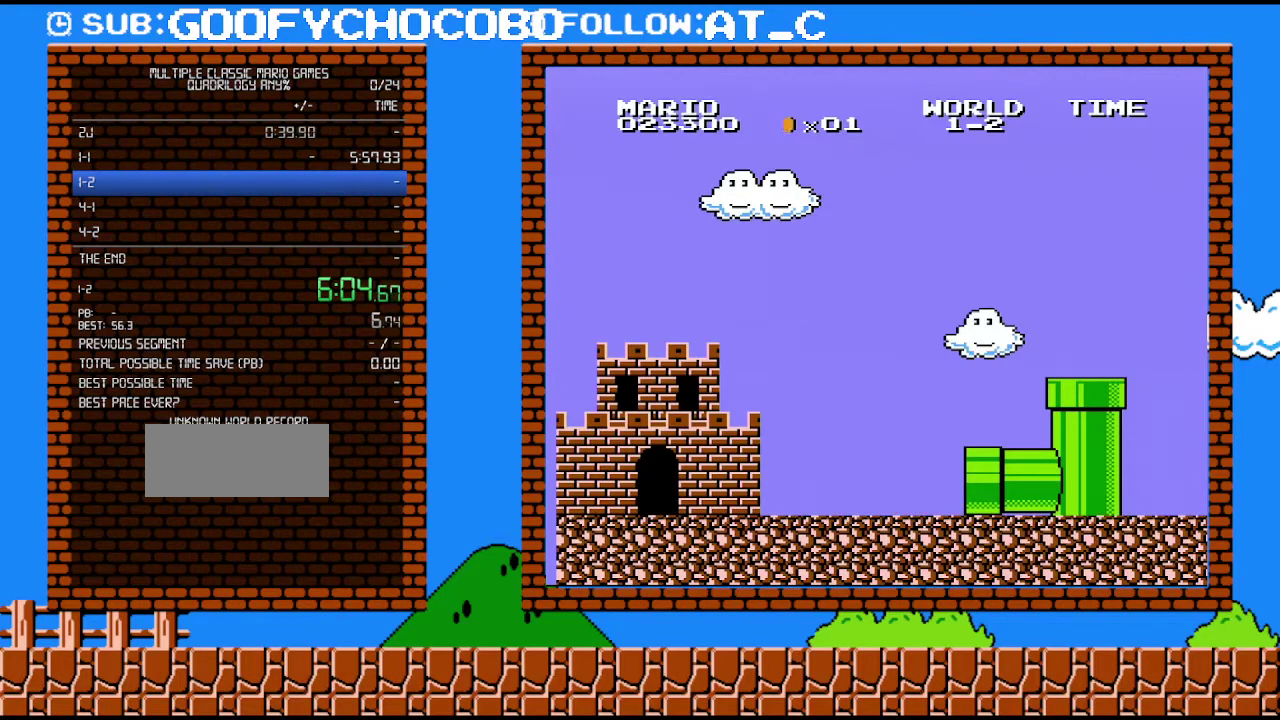
{"buttons": [], "events": []}
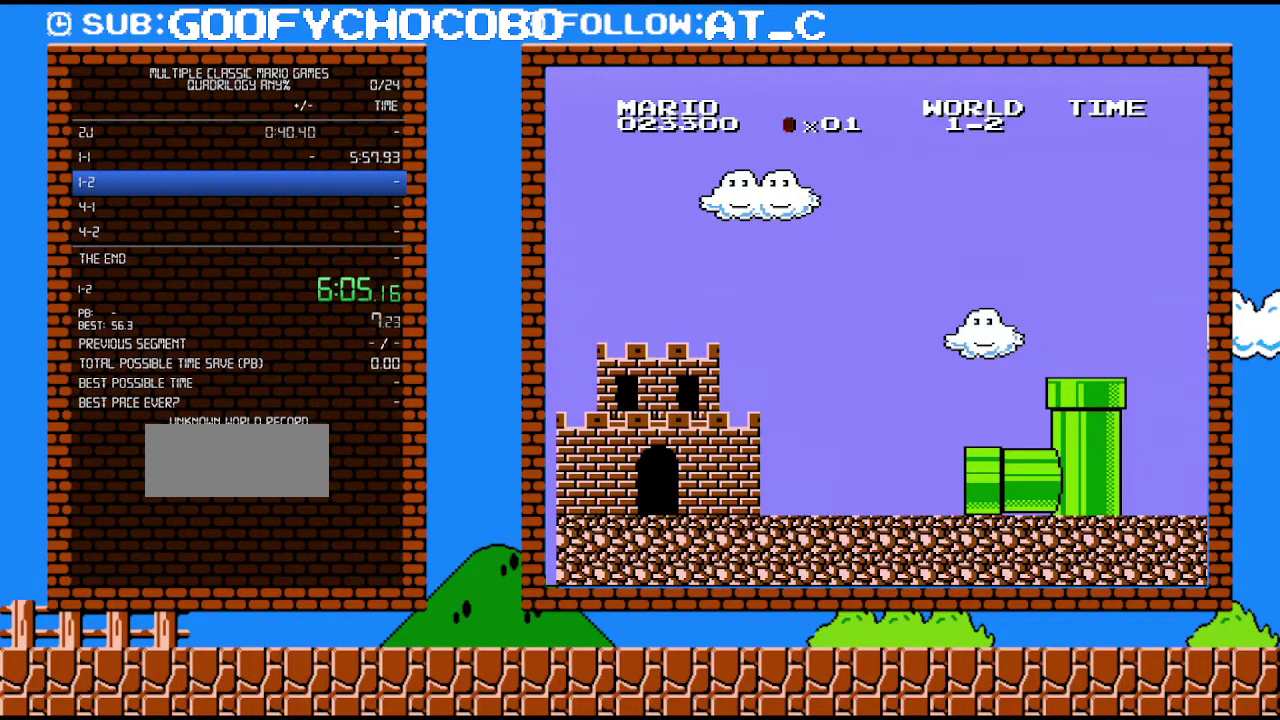
{"buttons": ["B", "DPAD_RIGHT"], "events": [[250, "DPAD_RIGHT", "down"], [267, "B", "down"]]}
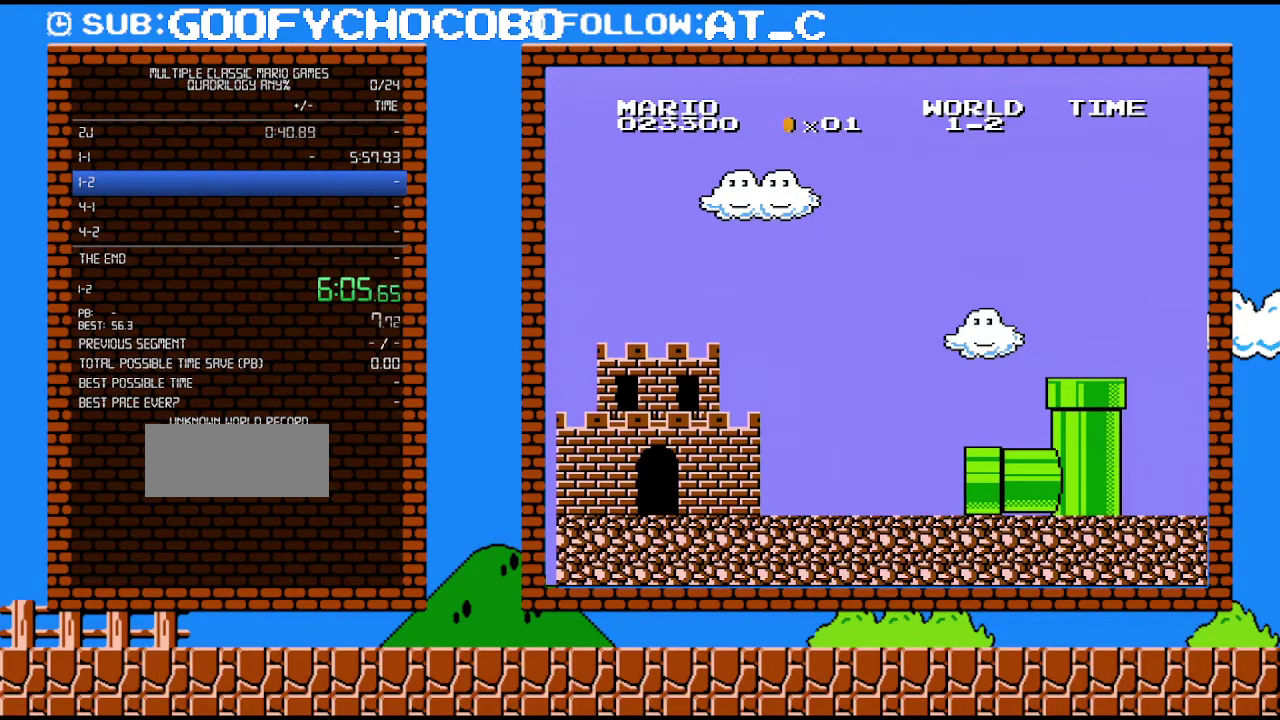
{"buttons": ["B", "DPAD_RIGHT"], "events": []}
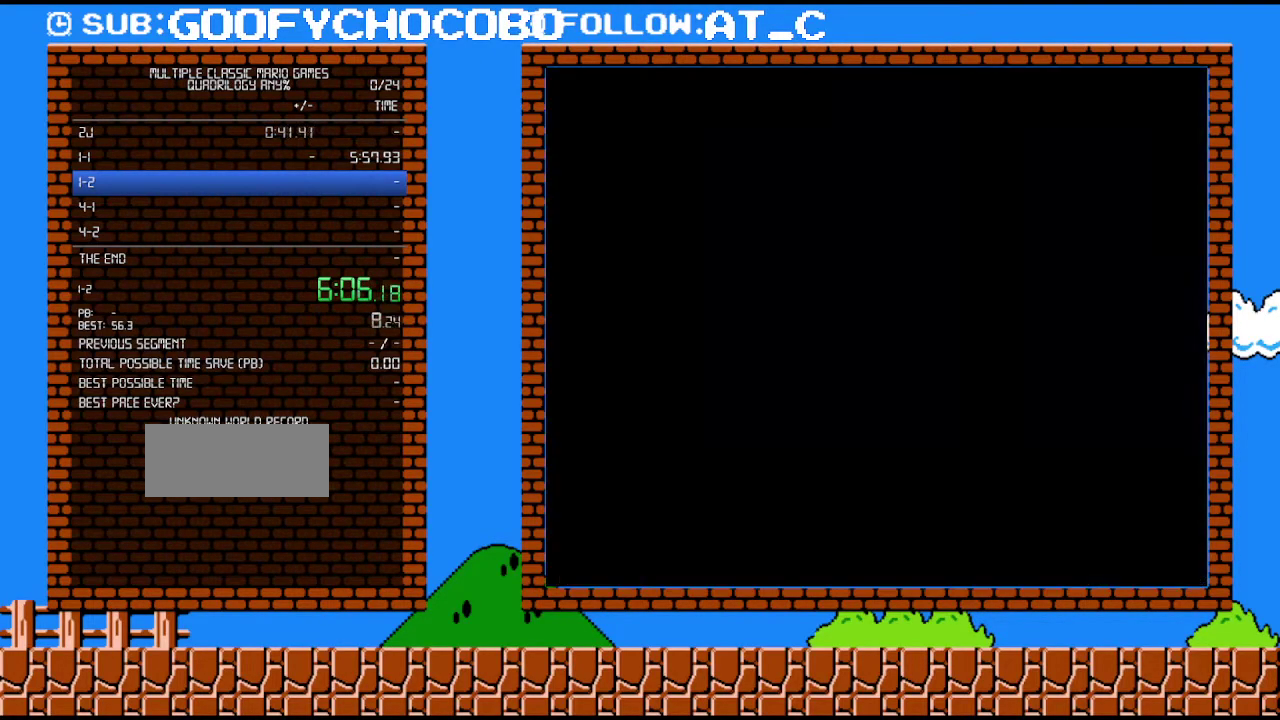
{"buttons": ["B", "DPAD_RIGHT"], "events": []}
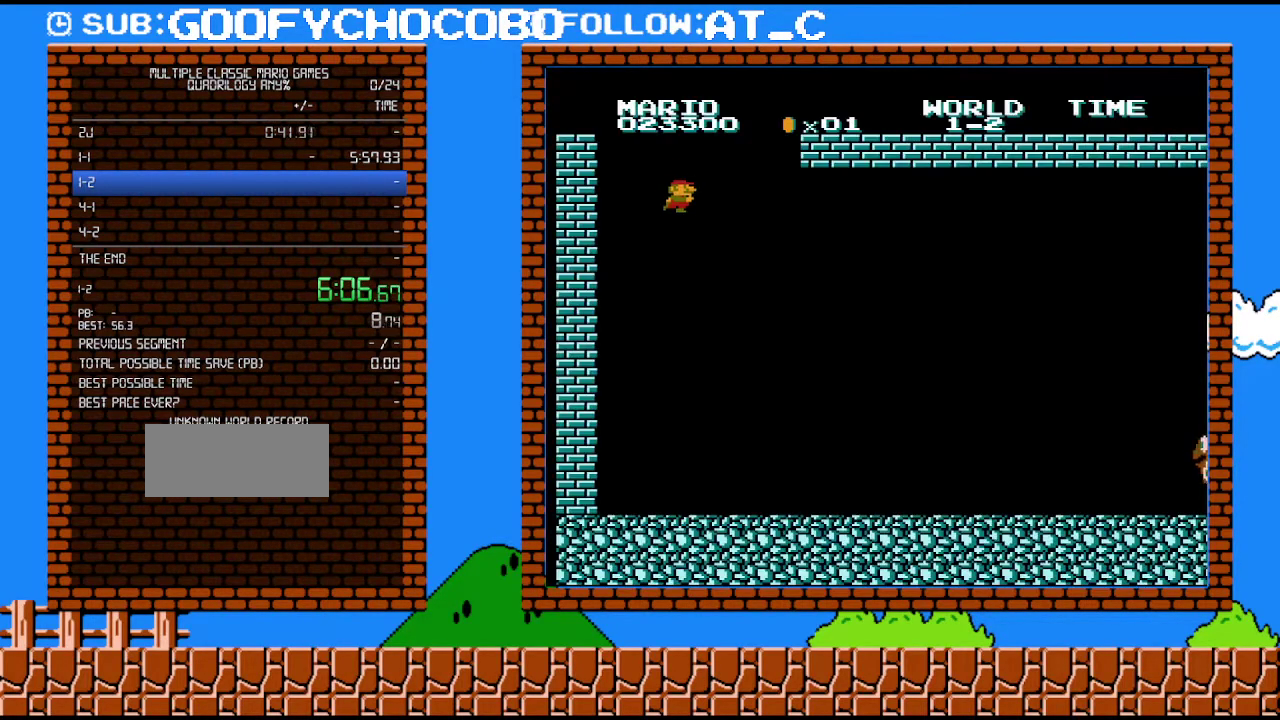
{"buttons": ["B", "DPAD_RIGHT"], "events": []}
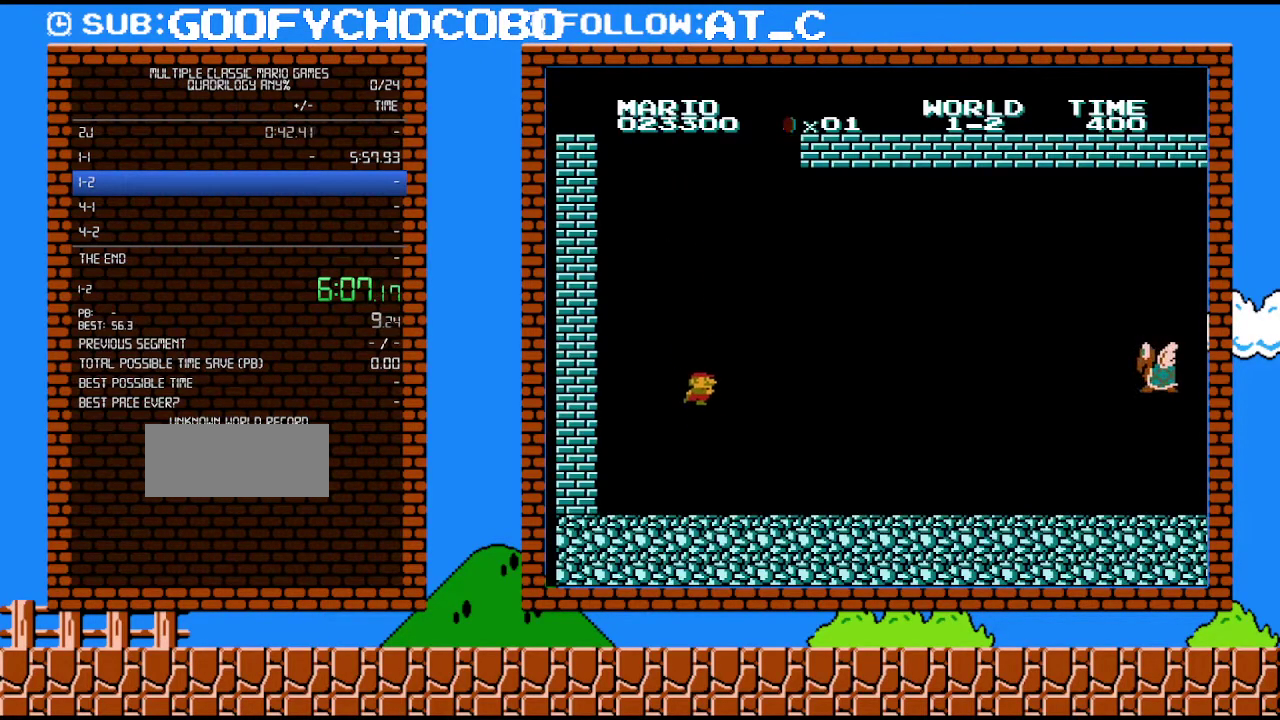
{"buttons": ["B", "DPAD_RIGHT"], "events": []}
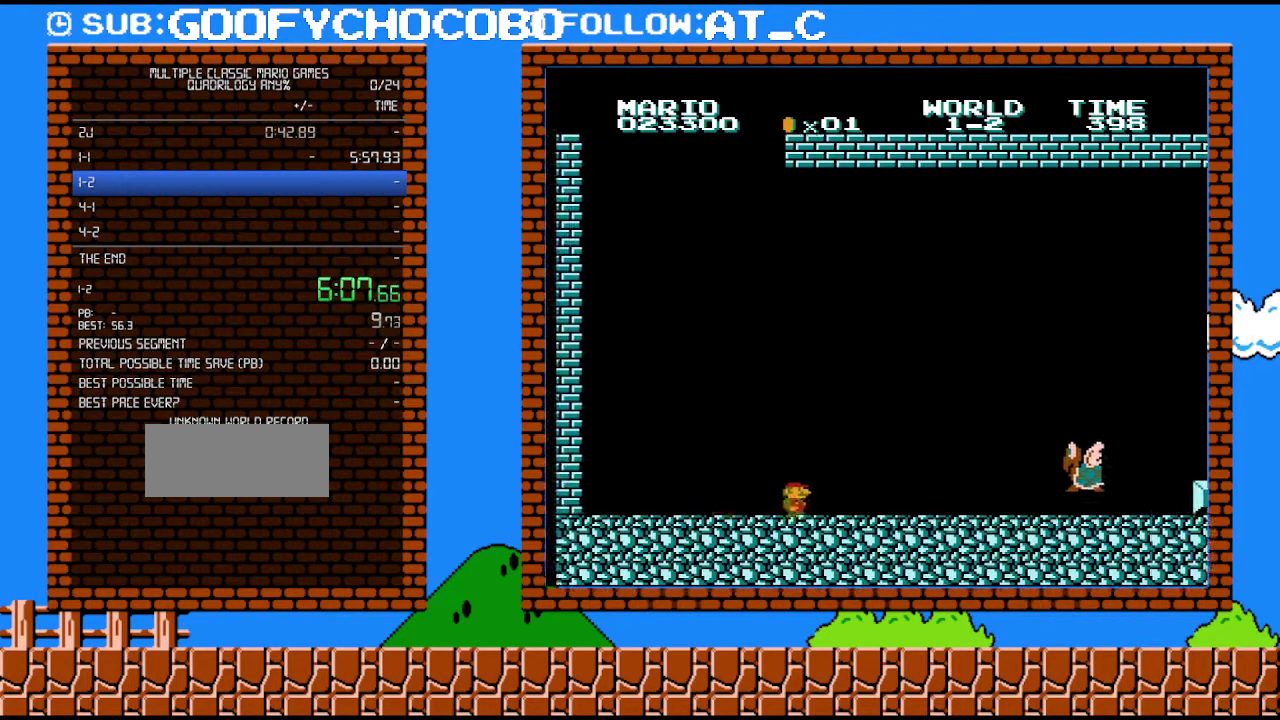
{"buttons": ["B", "DPAD_RIGHT"], "events": []}
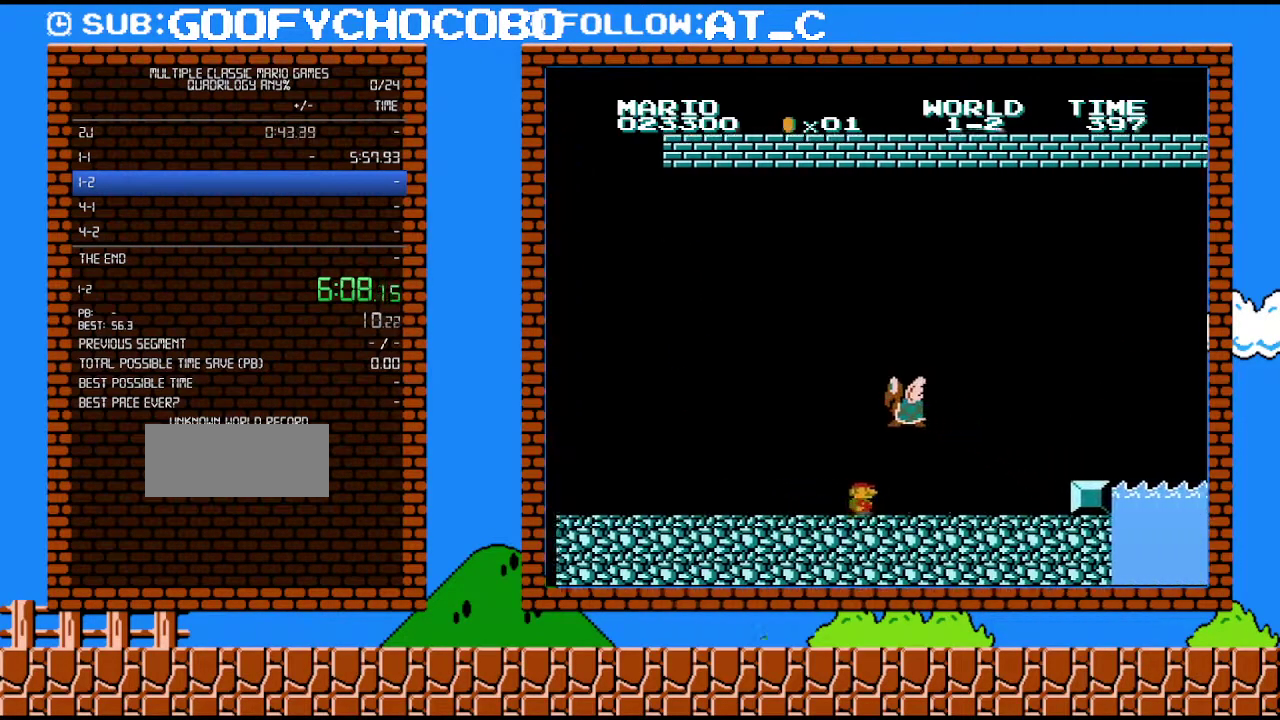
{"buttons": ["B", "DPAD_RIGHT"], "events": [[400, "A", "down"], [500, "A", "up"]]}
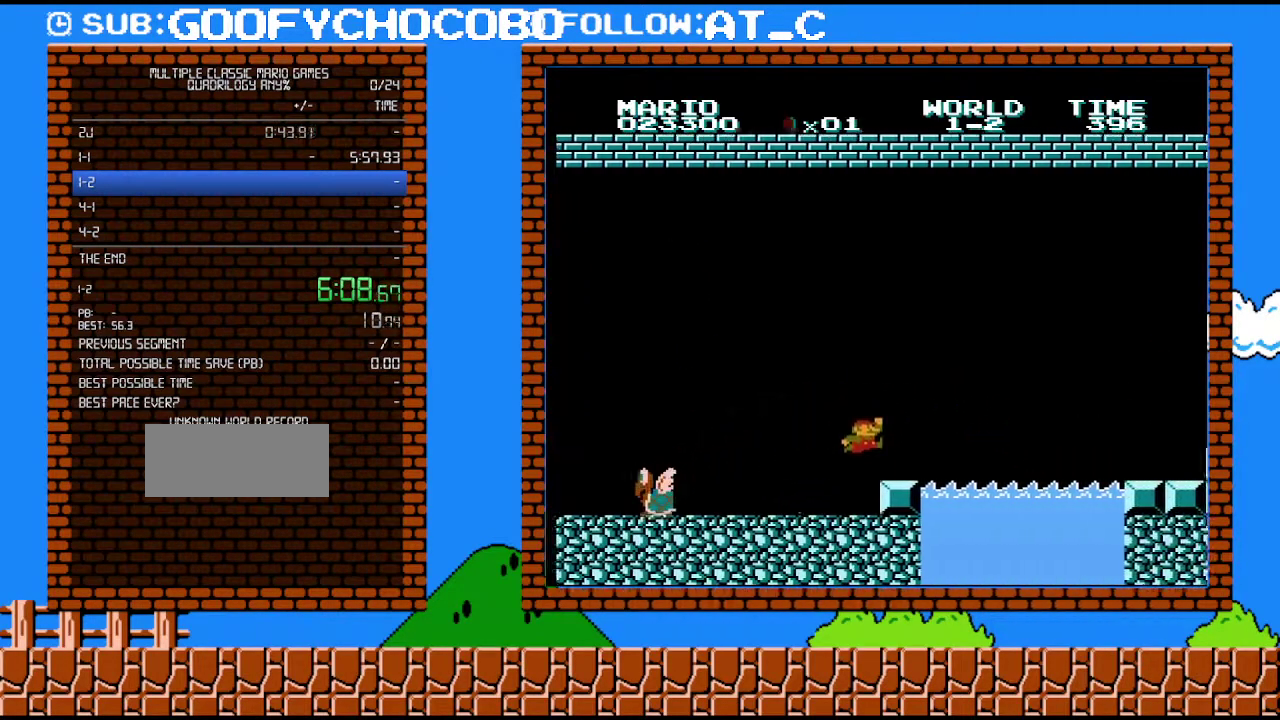
{"buttons": ["A", "B", "DPAD_RIGHT"], "events": [[367, "A", "down"]]}
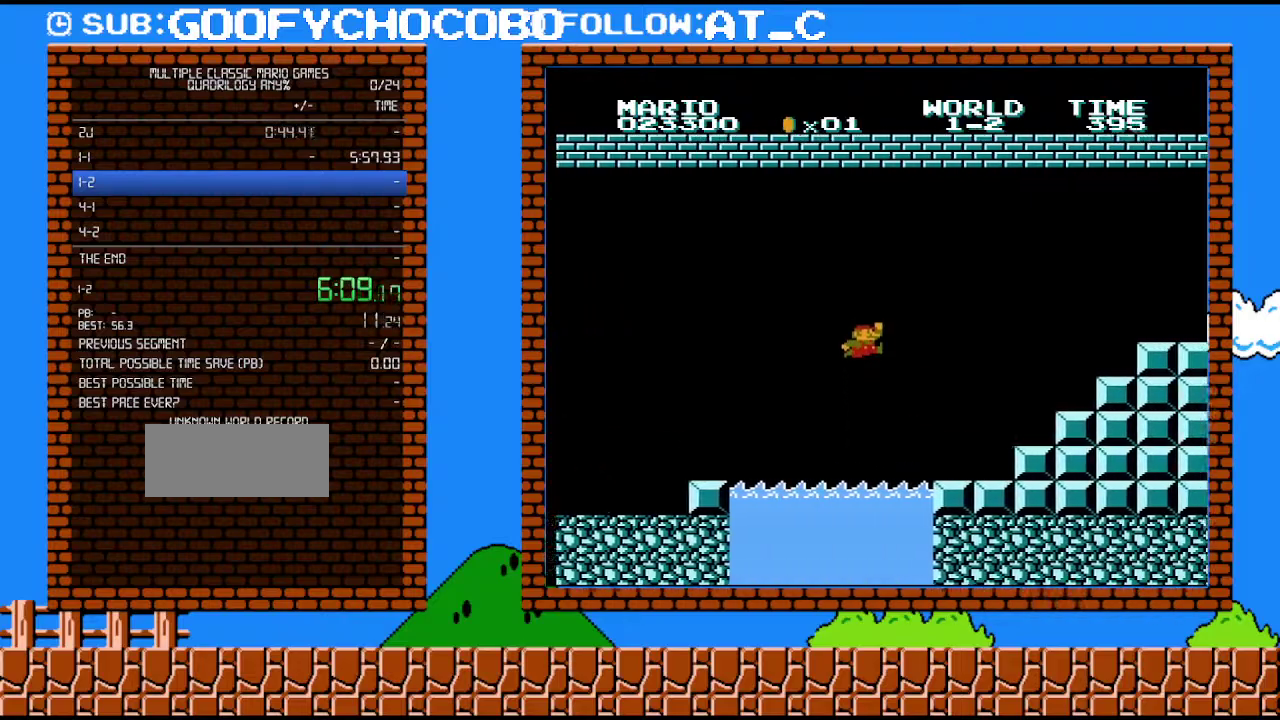
{"buttons": ["B", "DPAD_RIGHT"], "events": [[50, "A", "up"]]}
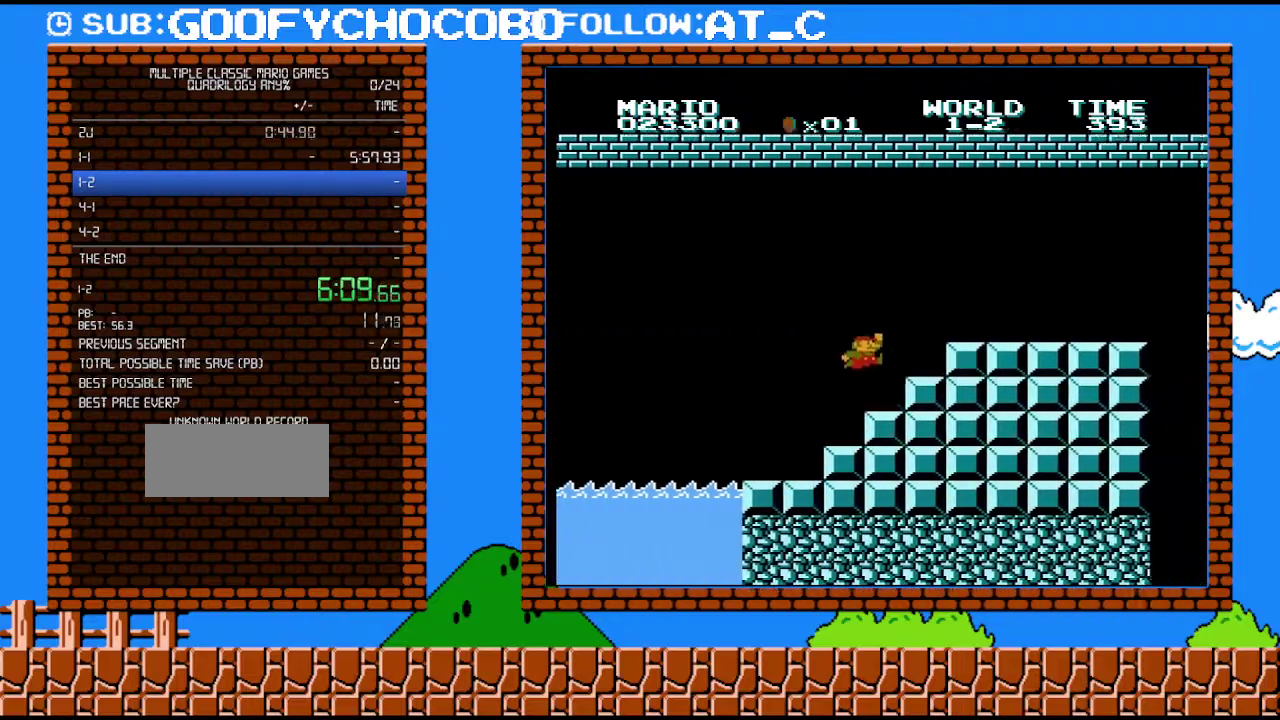
{"buttons": ["B", "DPAD_RIGHT"], "events": [[17, "A", "down"], [500, "A", "up"]]}
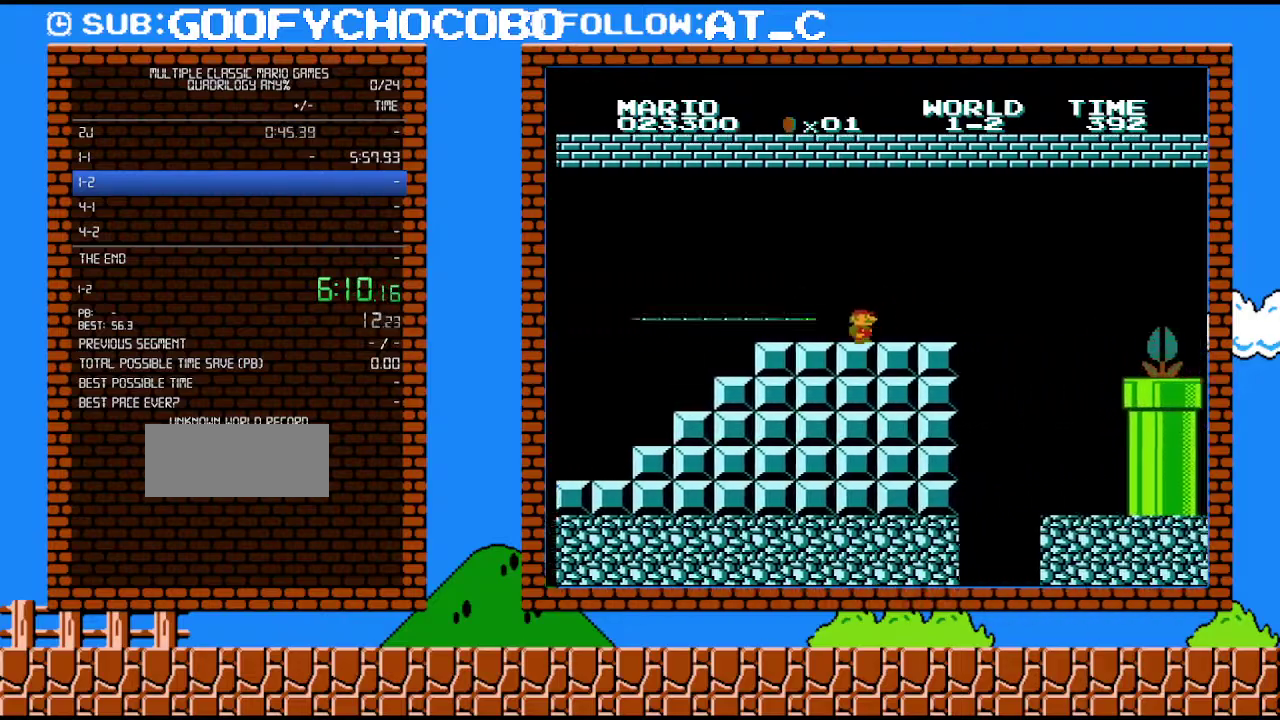
{"buttons": ["A", "B", "DPAD_RIGHT"], "events": [[500, "A", "down"]]}
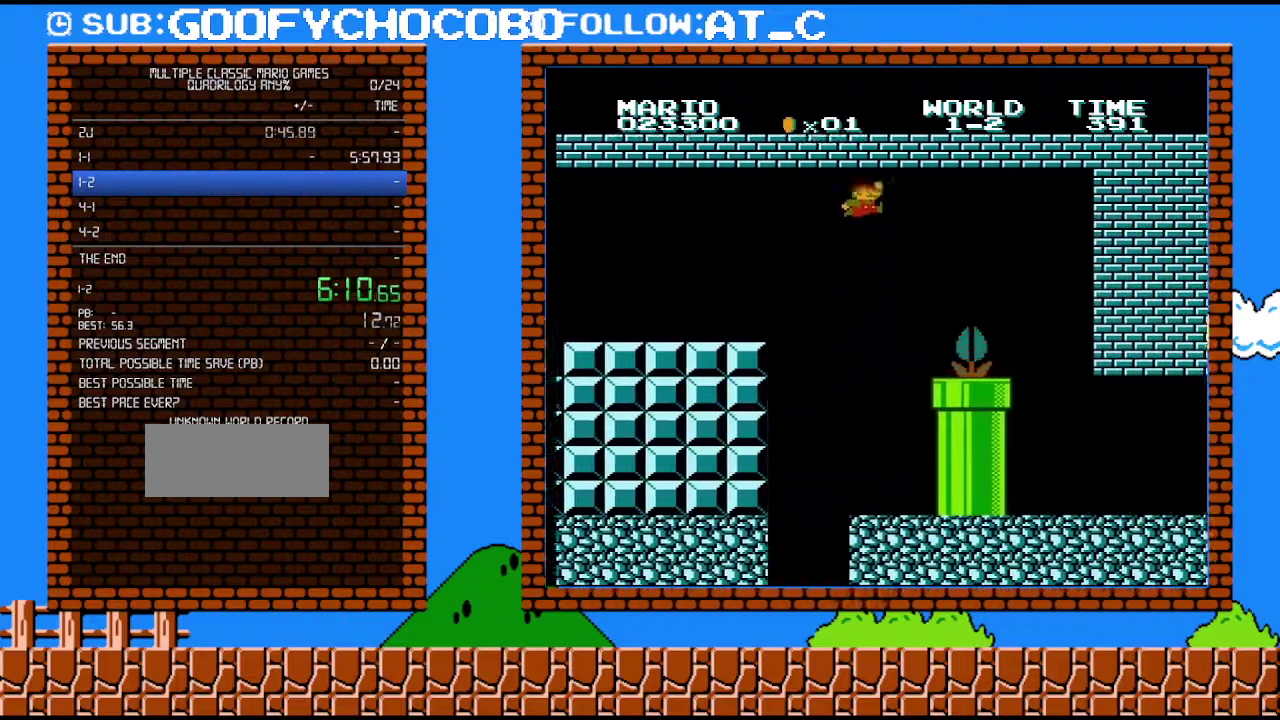
{"buttons": ["B", "DPAD_RIGHT"], "events": [[283, "A", "up"]]}
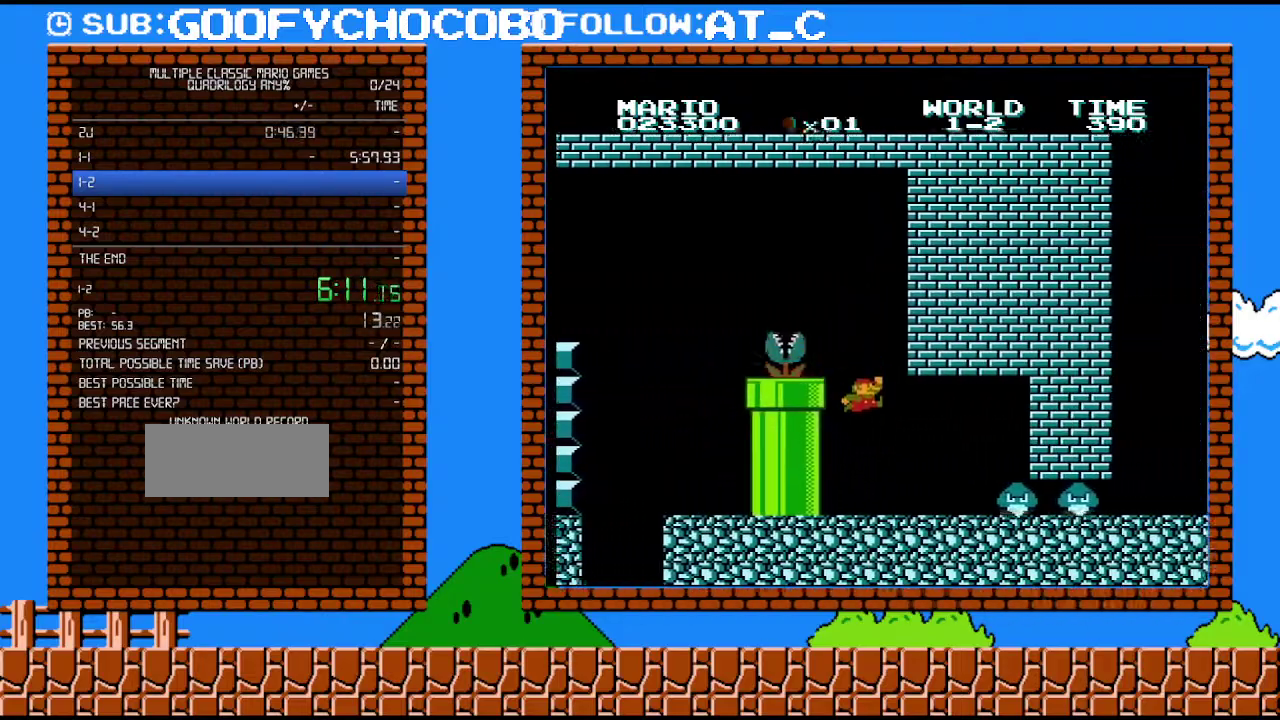
{"buttons": ["B", "DPAD_RIGHT"], "events": [[50, "DPAD_RIGHT", "up"], [83, "DPAD_LEFT", "down"], [300, "DPAD_LEFT", "up"], [500, "DPAD_RIGHT", "down"]]}
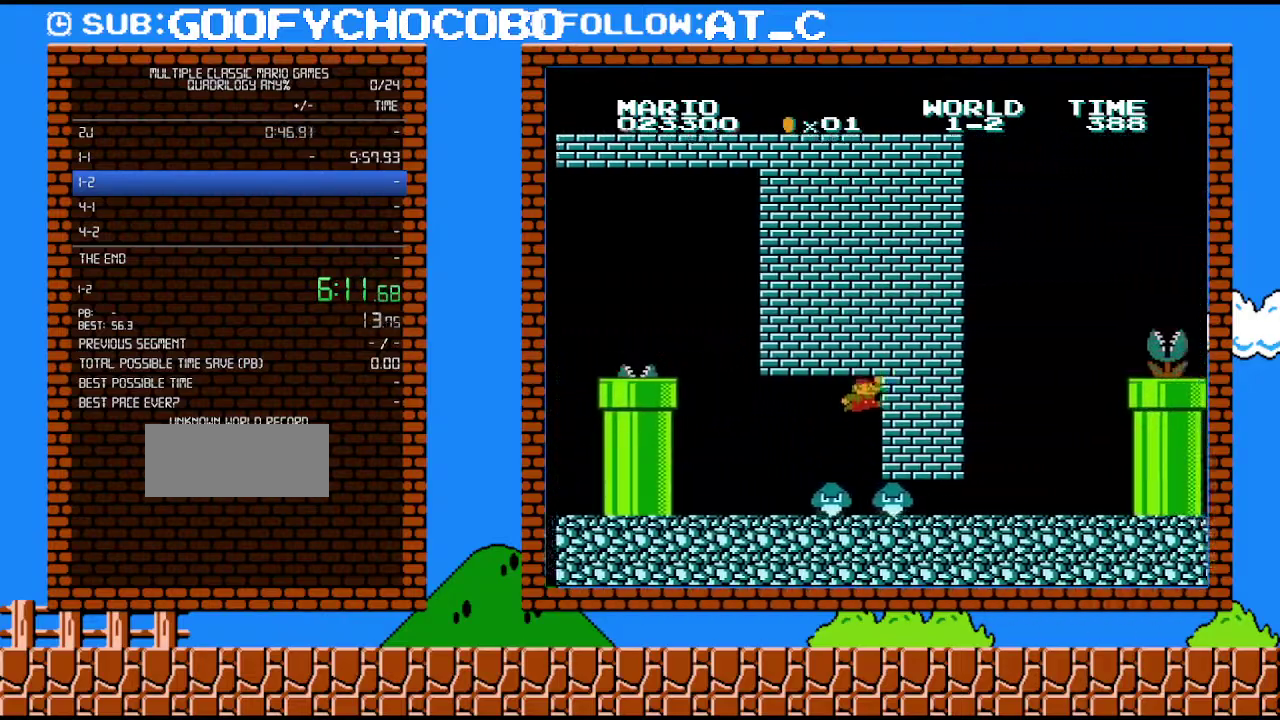
{"buttons": ["B"], "events": [[17, "A", "down"], [150, "A", "up"], [217, "DPAD_RIGHT", "up"]]}
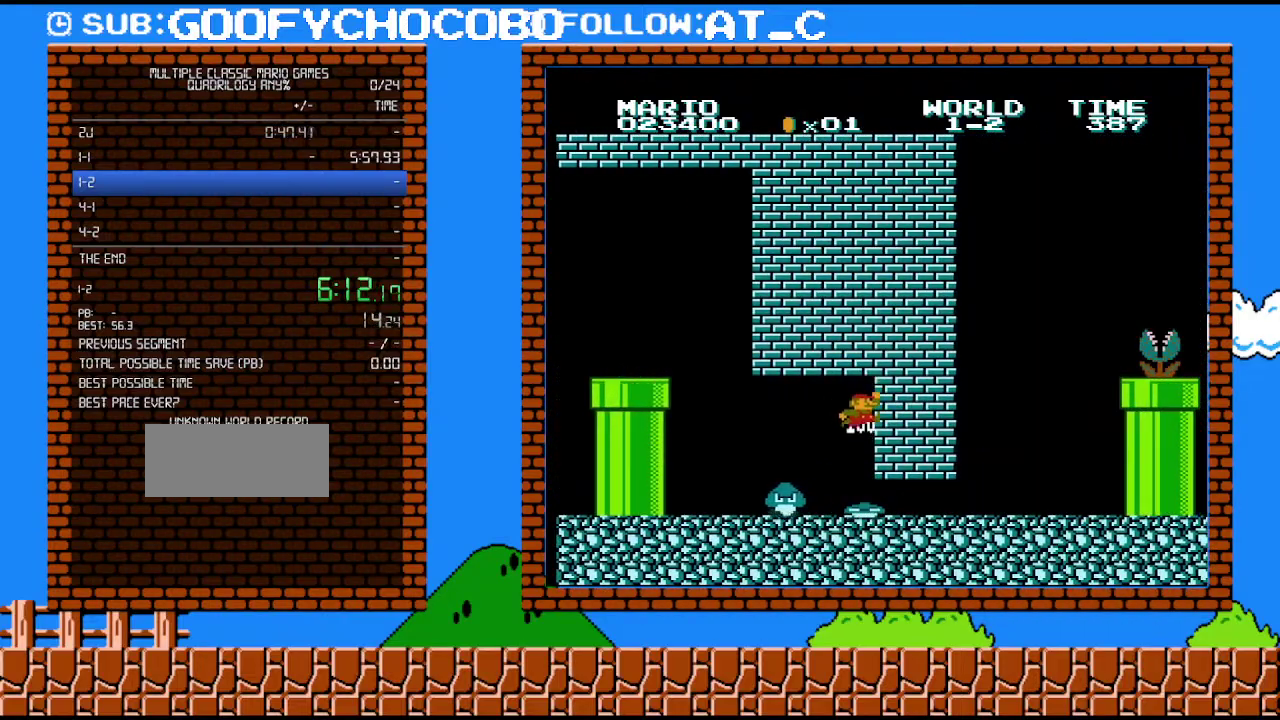
{"buttons": ["B", "DPAD_RIGHT"], "events": [[217, "DPAD_RIGHT", "down"]]}
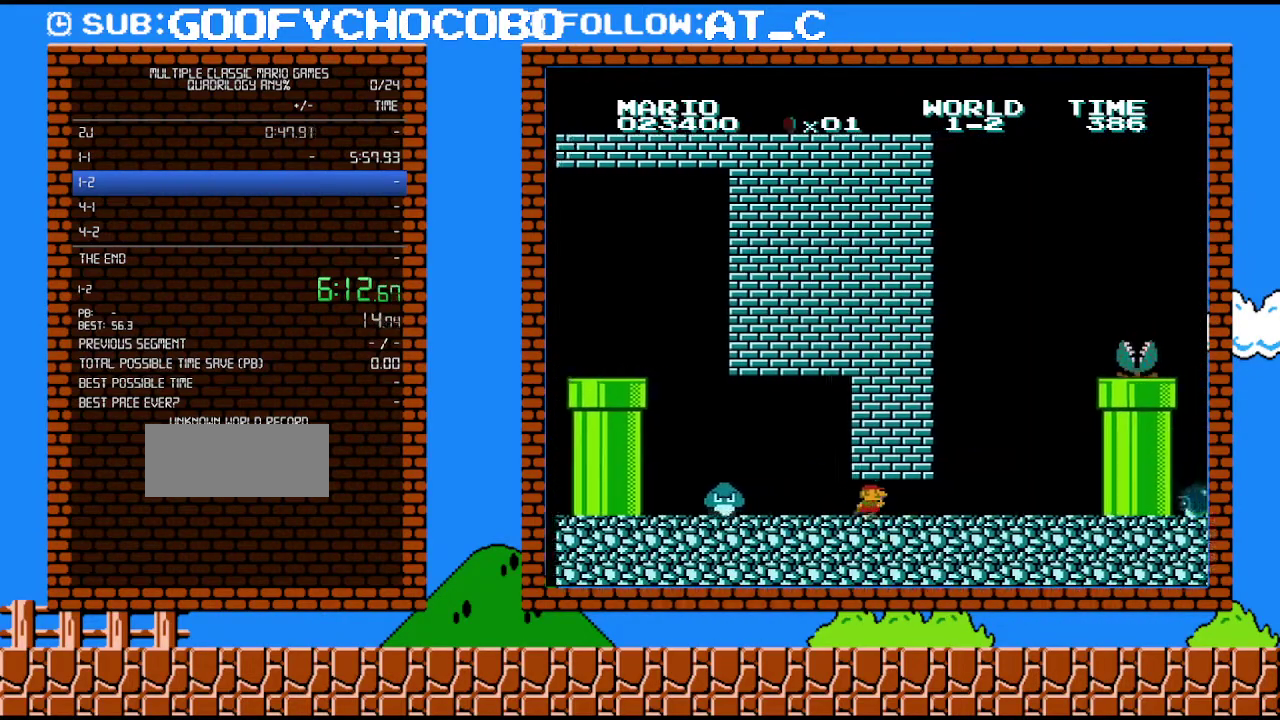
{"buttons": ["B", "DPAD_RIGHT"], "events": []}
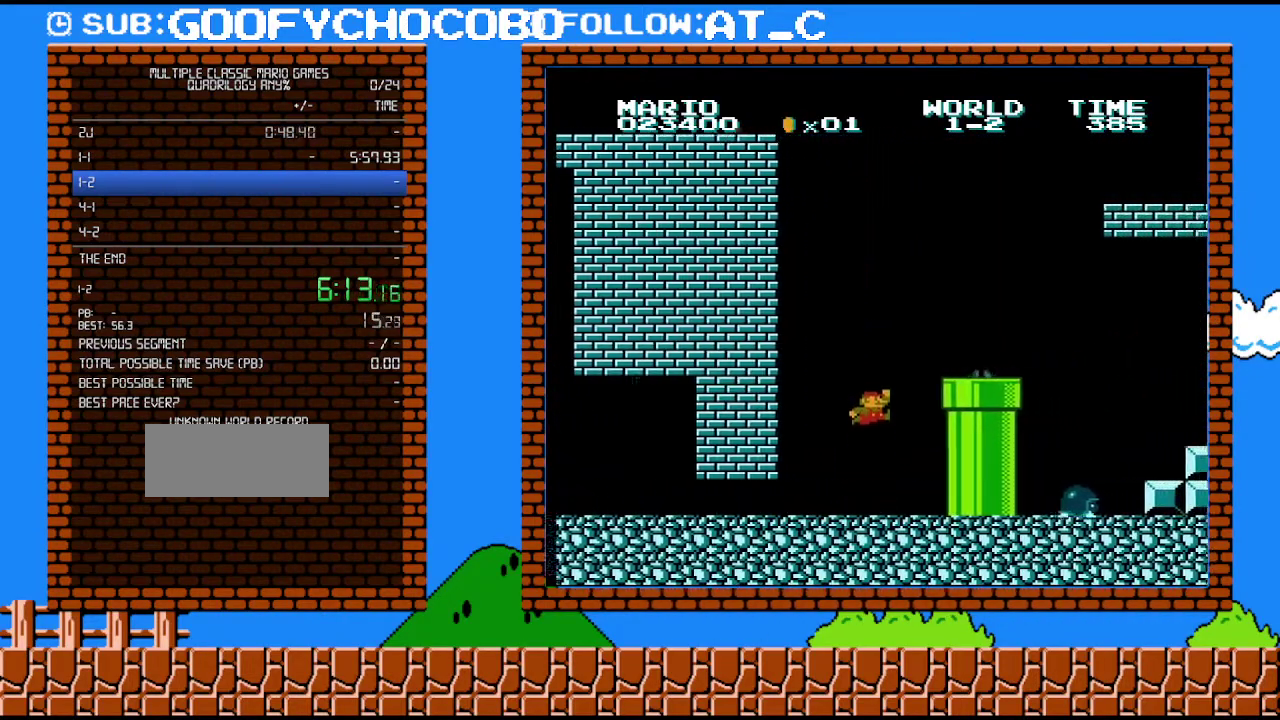
{"buttons": ["A", "B", "DPAD_LEFT"], "events": [[50, "A", "down"], [267, "A", "up"], [333, "DPAD_UP", "down"], [367, "DPAD_RIGHT", "up"], [400, "DPAD_LEFT", "down"], [400, "DPAD_UP", "up"], [500, "A", "down"]]}
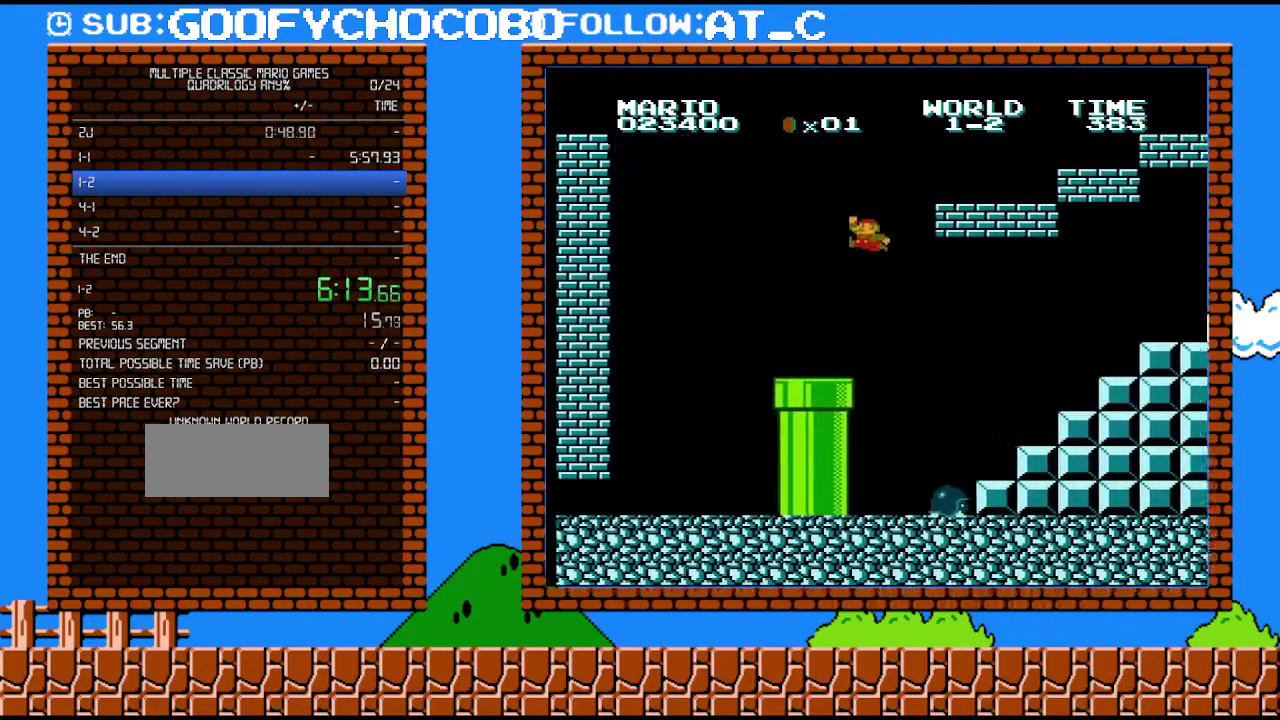
{"buttons": ["B", "DPAD_RIGHT"], "events": [[17, "DPAD_LEFT", "up"], [217, "DPAD_RIGHT", "down"], [400, "A", "up"]]}
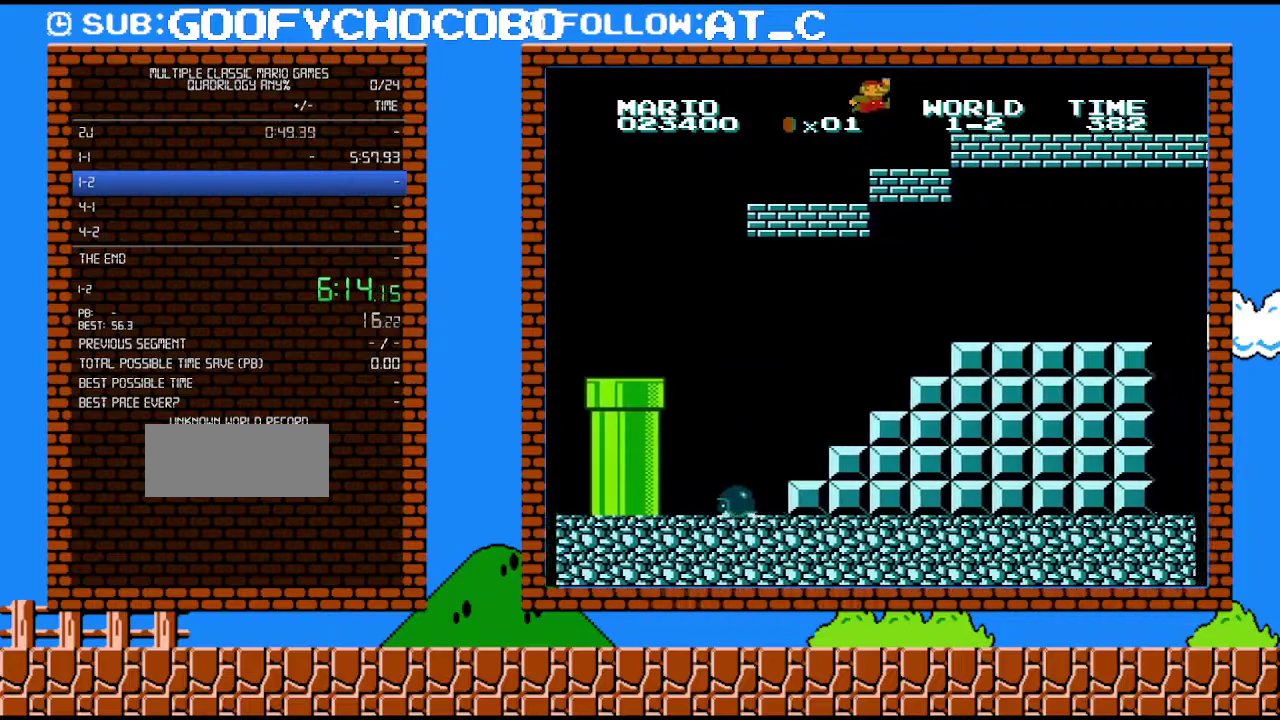
{"buttons": ["A", "B", "DPAD_RIGHT"], "events": [[50, "A", "down"], [283, "DPAD_RIGHT", "up"], [367, "DPAD_RIGHT", "down"]]}